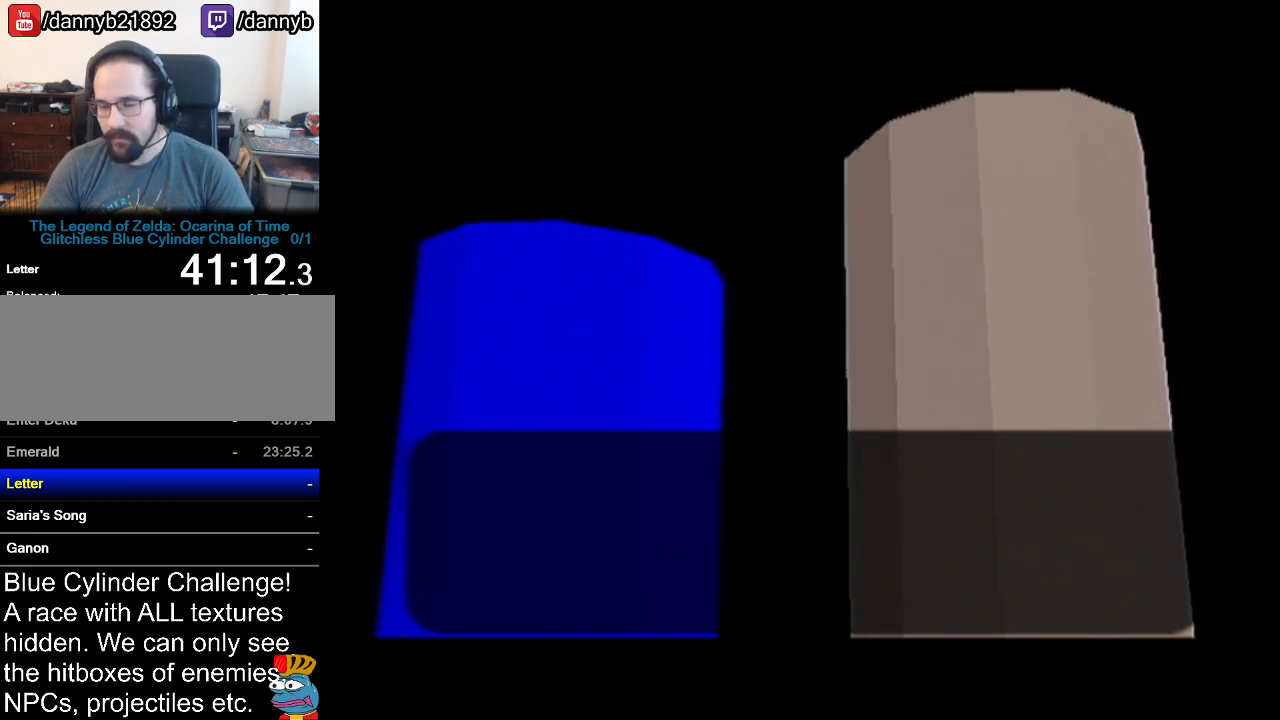
Gameplay with a controller (Nintendo layout); each line is a JSON object with the inputs held at the frame after it. "events" lists button and stick changes between this image and that frame as [ms after this image, input, new state], when the widget could be followed in between. Not read: L3 R3.
{"buttons": ["B"], "left_stick": "center", "events": [[83, "A", "up"], [267, "B", "down"], [333, "A", "down"], [333, "B", "up"], [367, "A", "up"], [400, "B", "down"], [417, "A", "down"], [417, "B", "up"], [483, "A", "up"], [483, "B", "down"]]}
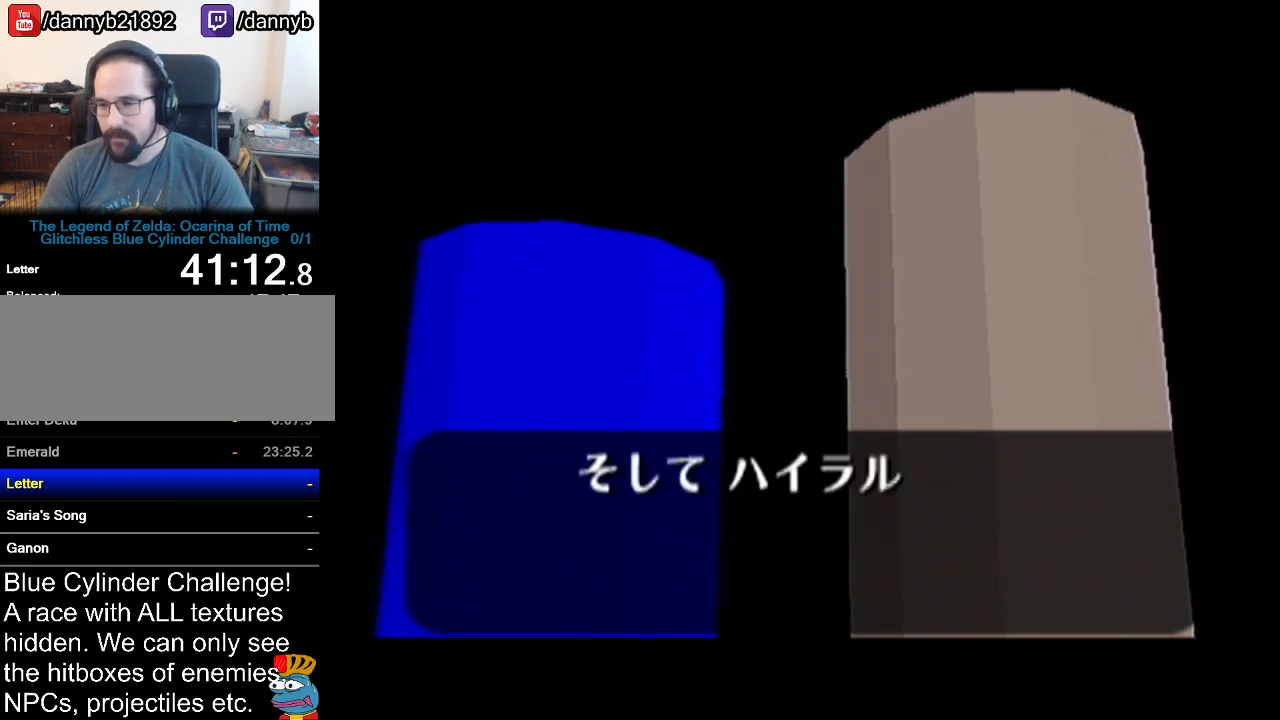
{"buttons": ["A"], "left_stick": "center", "events": [[84, "A", "down"], [84, "B", "up"], [150, "A", "up"], [150, "B", "down"], [217, "A", "down"], [217, "B", "up"], [267, "A", "up"], [267, "B", "down"], [367, "A", "down"], [367, "B", "up"], [417, "A", "up"], [417, "B", "down"], [484, "A", "down"], [484, "B", "up"]]}
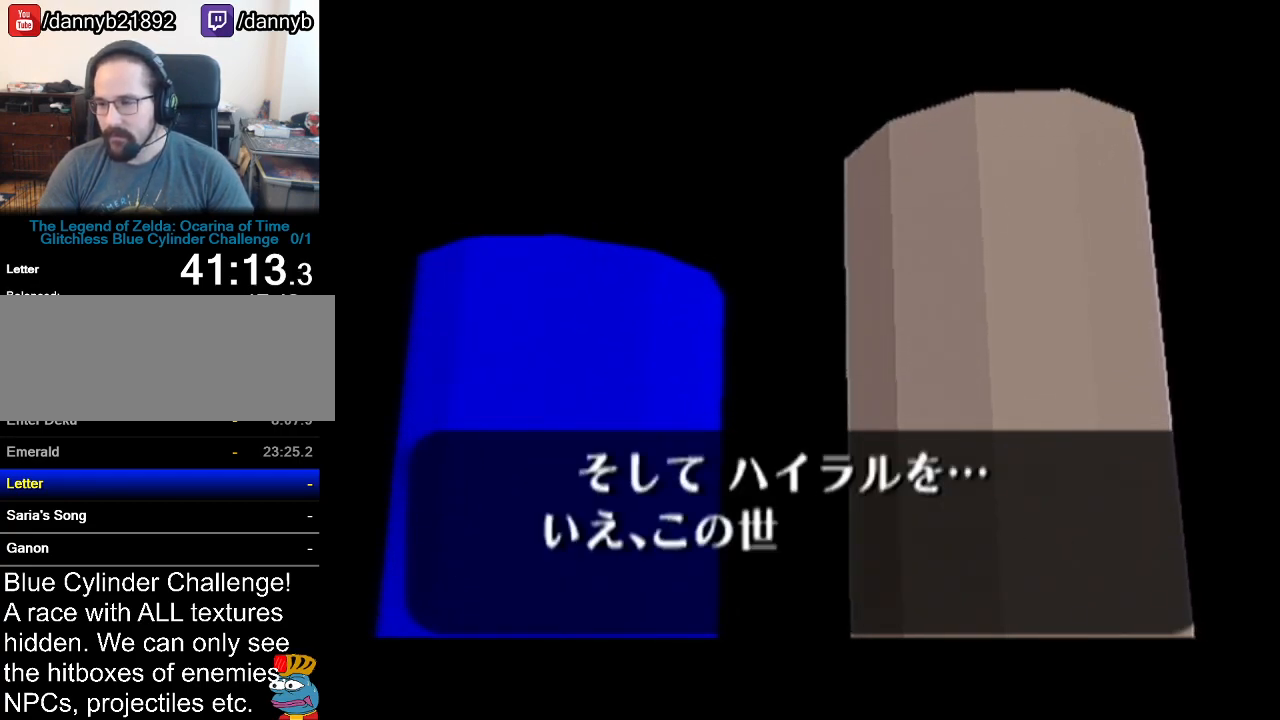
{"buttons": ["A", "Z"], "left_stick": "center", "events": [[16, "Z", "down"], [50, "A", "up"], [50, "B", "down"], [83, "B", "up"], [116, "A", "down"], [167, "A", "up"], [167, "B", "down"], [233, "A", "down"], [233, "B", "up"], [267, "A", "up"], [300, "B", "down"], [300, "Z", "up"], [333, "B", "up"], [367, "A", "down"], [400, "A", "up"], [400, "B", "down"], [450, "A", "down"], [450, "B", "up"], [450, "Z", "down"]]}
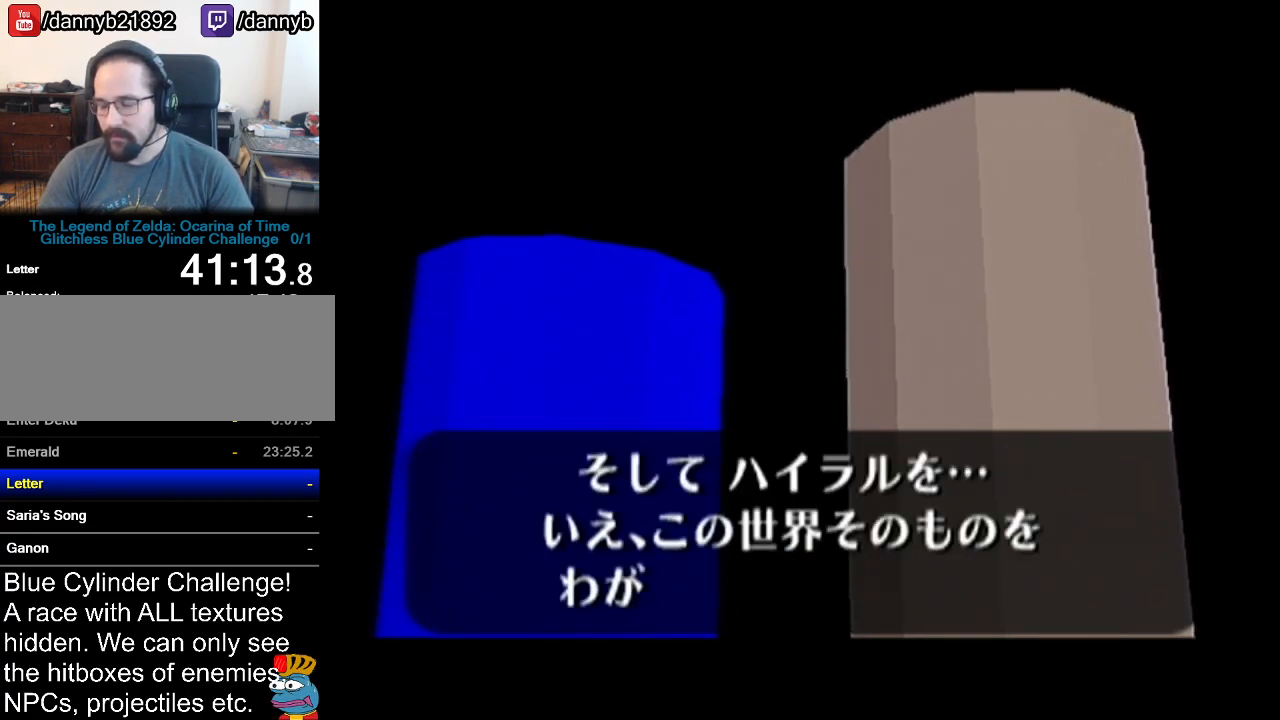
{"buttons": ["A"], "left_stick": "center", "events": [[17, "A", "up"], [17, "B", "down"], [17, "Z", "up"], [84, "A", "down"], [84, "B", "up"], [84, "Z", "down"], [150, "A", "up"], [150, "B", "down"], [150, "Z", "up"], [167, "Z", "down"], [217, "A", "down"], [217, "B", "up"], [234, "Z", "up"], [267, "A", "up"], [300, "B", "down"], [334, "A", "down"], [334, "B", "up"], [417, "A", "up"], [417, "B", "down"], [417, "Z", "down"], [451, "B", "up"], [451, "Z", "up"], [484, "A", "down"]]}
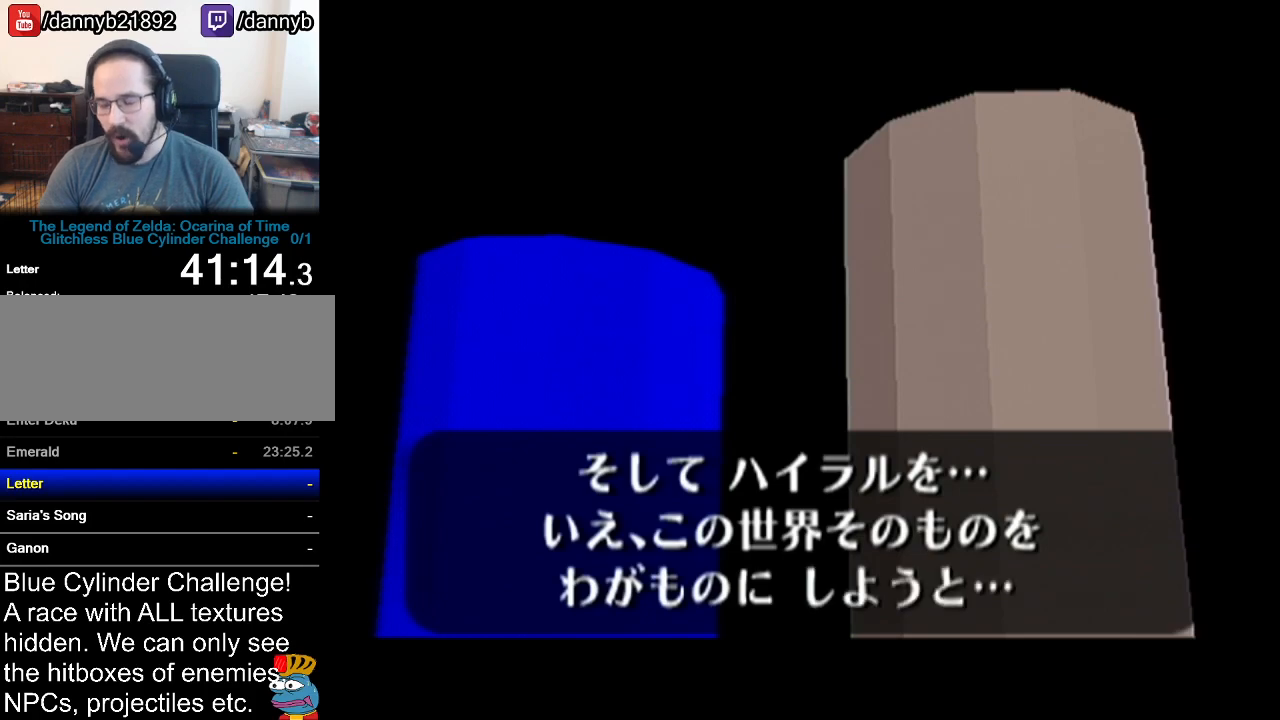
{"buttons": ["A"], "left_stick": "center", "events": [[16, "A", "up"], [16, "B", "down"], [83, "A", "down"], [83, "B", "up"], [83, "Z", "down"], [150, "A", "up"], [150, "B", "down"], [150, "Z", "up"], [217, "B", "up"], [217, "Z", "down"], [267, "B", "down"], [267, "Z", "up"], [333, "B", "up"], [367, "A", "down"], [383, "A", "up"], [383, "B", "down"], [417, "Z", "down"], [450, "Z", "up"], [483, "A", "down"], [483, "B", "up"]]}
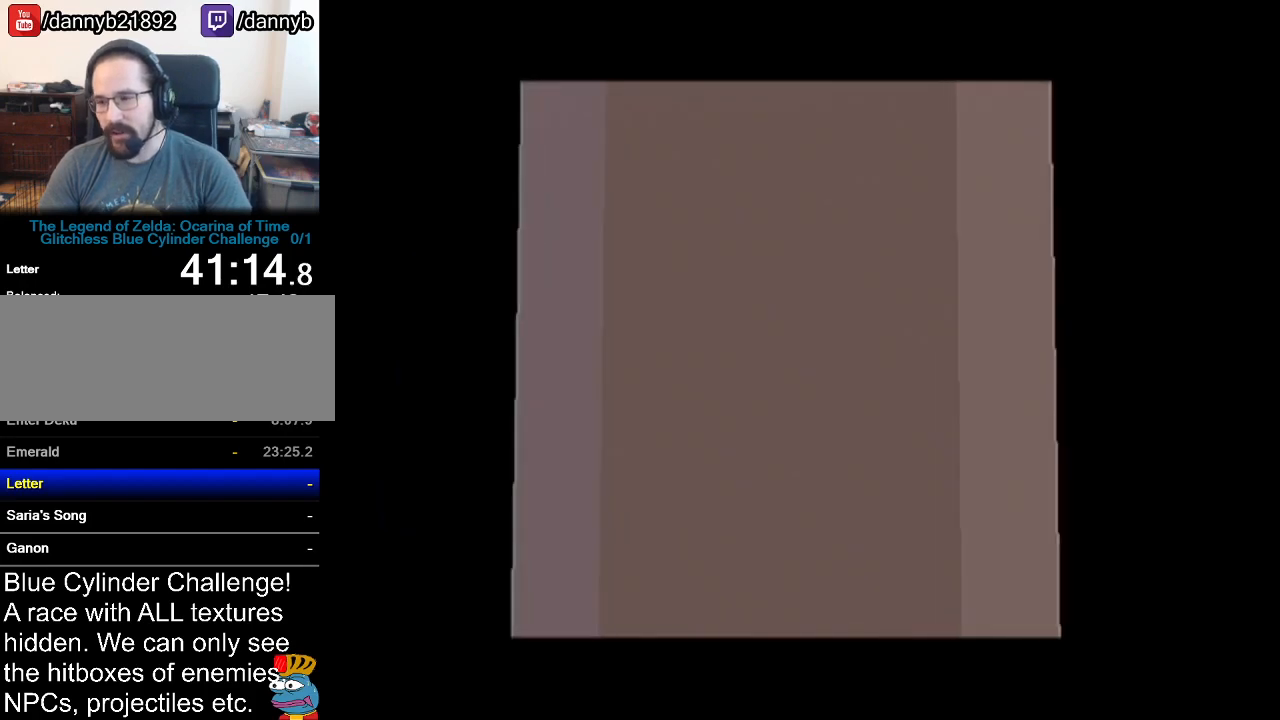
{"buttons": ["B"], "left_stick": "center", "events": [[50, "A", "up"], [50, "B", "down"], [84, "A", "down"], [84, "B", "up"], [167, "A", "up"], [167, "B", "down"], [267, "A", "down"], [267, "B", "up"], [300, "A", "up"], [334, "B", "down"], [384, "A", "down"], [384, "B", "up"], [384, "Z", "down"], [417, "Z", "up"], [467, "A", "up"], [467, "B", "down"]]}
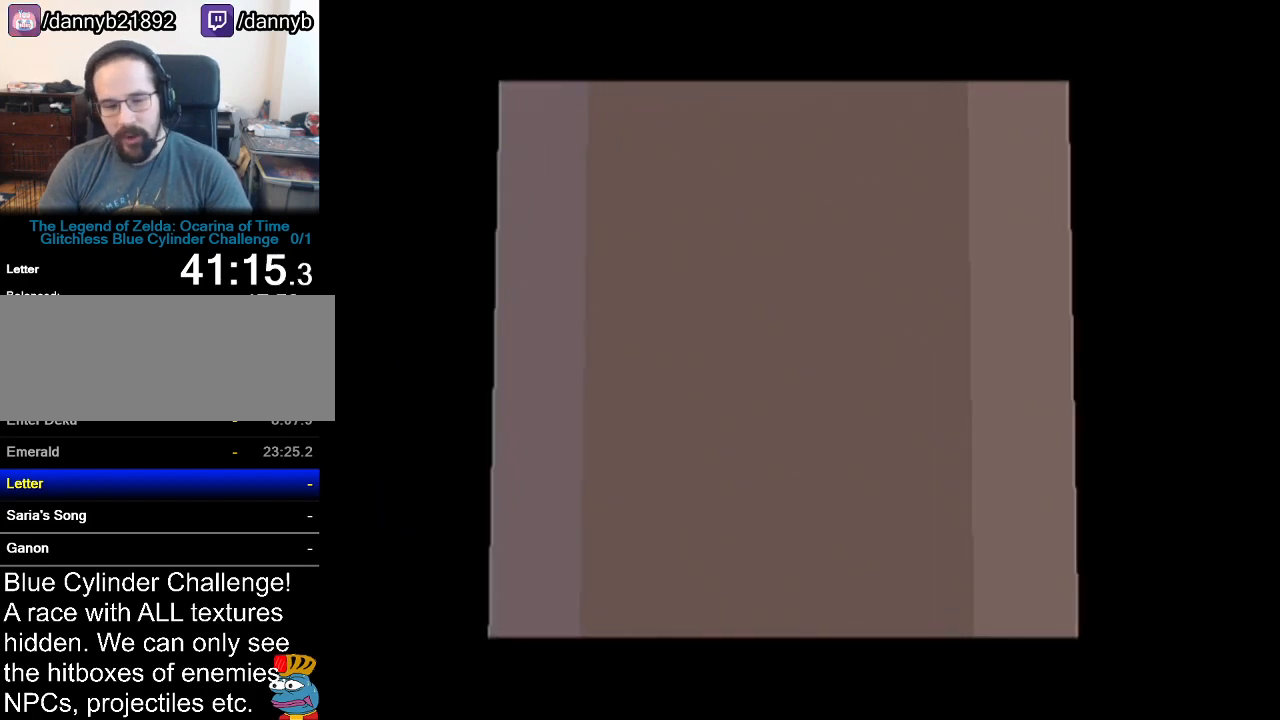
{"buttons": ["B"], "left_stick": "center", "events": [[16, "A", "down"], [16, "B", "up"], [16, "Z", "down"], [83, "A", "up"], [83, "Z", "up"], [116, "B", "down"], [167, "A", "down"], [167, "B", "up"], [217, "A", "up"], [233, "B", "down"], [300, "A", "down"], [300, "B", "up"], [367, "A", "up"], [367, "B", "down"], [417, "A", "down"], [417, "B", "up"], [417, "Z", "down"], [484, "A", "up"], [484, "B", "down"], [484, "Z", "up"]]}
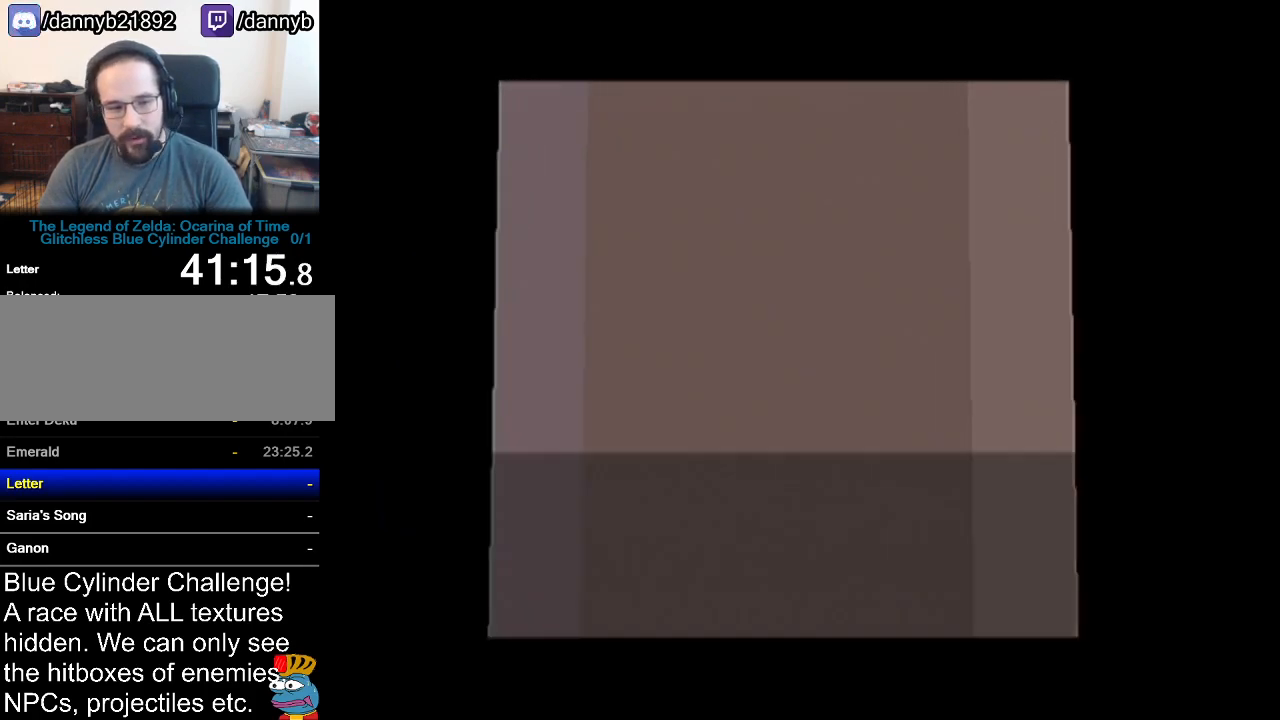
{"buttons": ["A", "Z"], "left_stick": "center", "events": [[84, "A", "down"], [84, "B", "up"], [84, "Z", "down"], [117, "Z", "up"], [134, "A", "up"], [134, "B", "down"], [217, "A", "down"], [217, "B", "up"], [217, "Z", "down"], [234, "Z", "up"], [267, "A", "up"], [300, "B", "down"], [334, "B", "up"], [334, "Z", "down"], [367, "A", "down"], [384, "A", "up"], [384, "B", "down"], [384, "Z", "up"], [417, "Z", "down"], [451, "B", "up"], [484, "A", "down"]]}
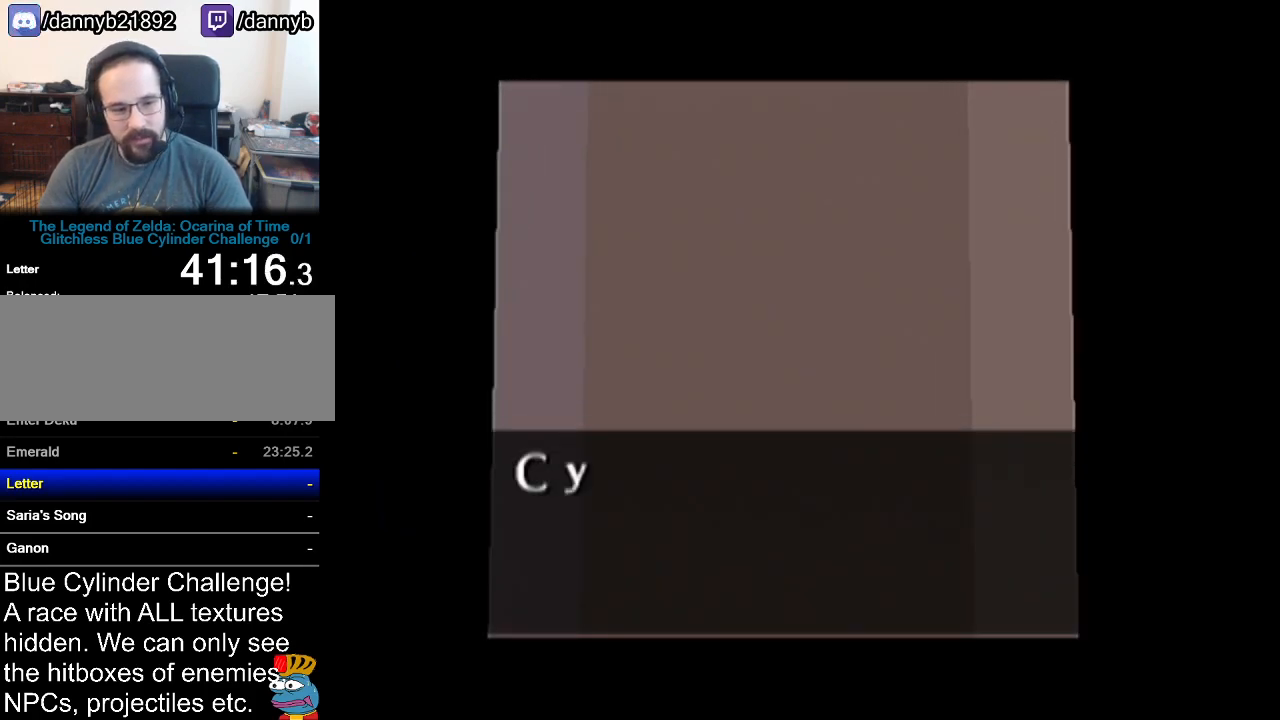
{"buttons": ["A", "Z"], "left_stick": "center", "events": [[16, "A", "up"], [50, "B", "down"], [83, "B", "up"], [116, "A", "down"], [116, "Z", "up"], [150, "A", "up"], [150, "B", "down"], [200, "A", "down"], [200, "B", "up"], [200, "Z", "down"], [233, "Z", "up"], [267, "A", "up"], [267, "B", "down"], [333, "A", "down"], [333, "B", "up"], [333, "Z", "down"], [383, "A", "up"], [383, "B", "down"], [383, "Z", "up"], [417, "B", "up"], [417, "Z", "down"], [467, "A", "down"]]}
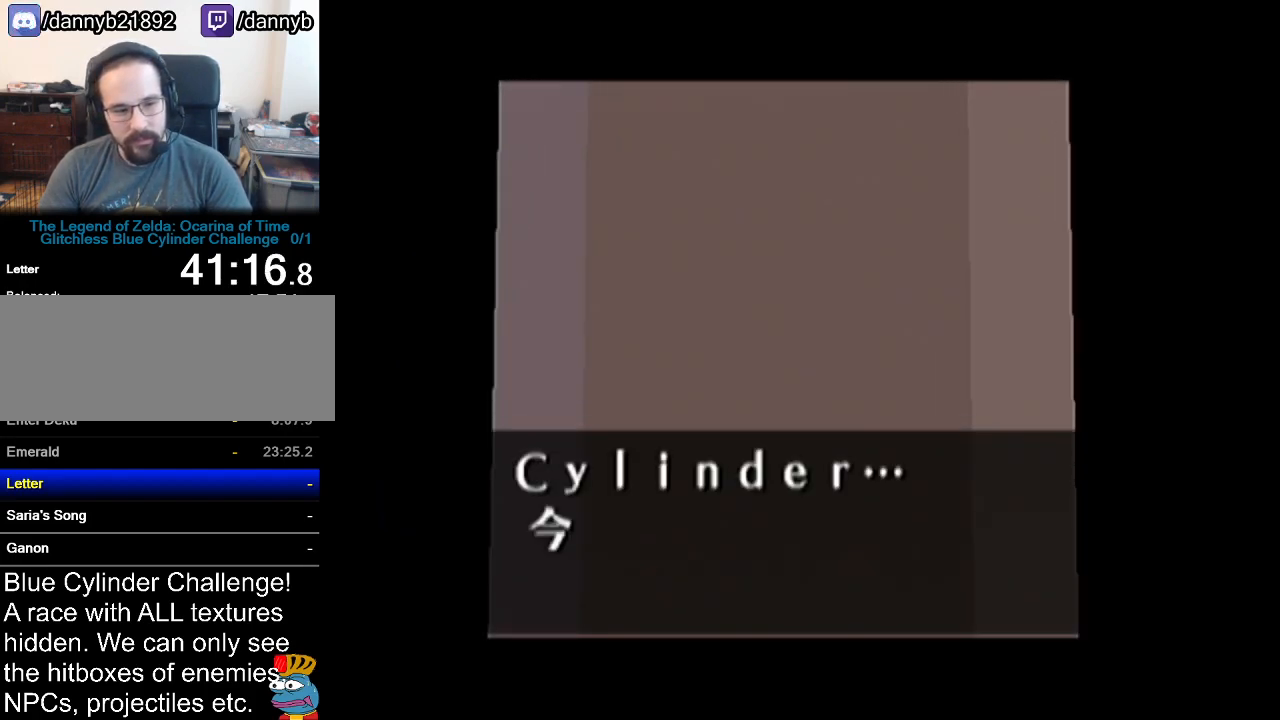
{"buttons": ["A", "Z"], "left_stick": "center", "events": [[17, "A", "up"], [17, "B", "down"], [17, "Z", "up"], [50, "Z", "down"], [84, "A", "down"], [84, "B", "up"], [134, "A", "up"], [134, "B", "down"], [134, "Z", "up"], [167, "B", "up"], [167, "Z", "down"], [217, "A", "down"], [267, "A", "up"], [267, "B", "down"], [267, "Z", "up"], [300, "B", "up"], [300, "Z", "down"], [334, "A", "down"], [351, "A", "up"], [384, "B", "down"], [384, "Z", "up"], [417, "B", "up"], [417, "Z", "down"], [451, "A", "down"]]}
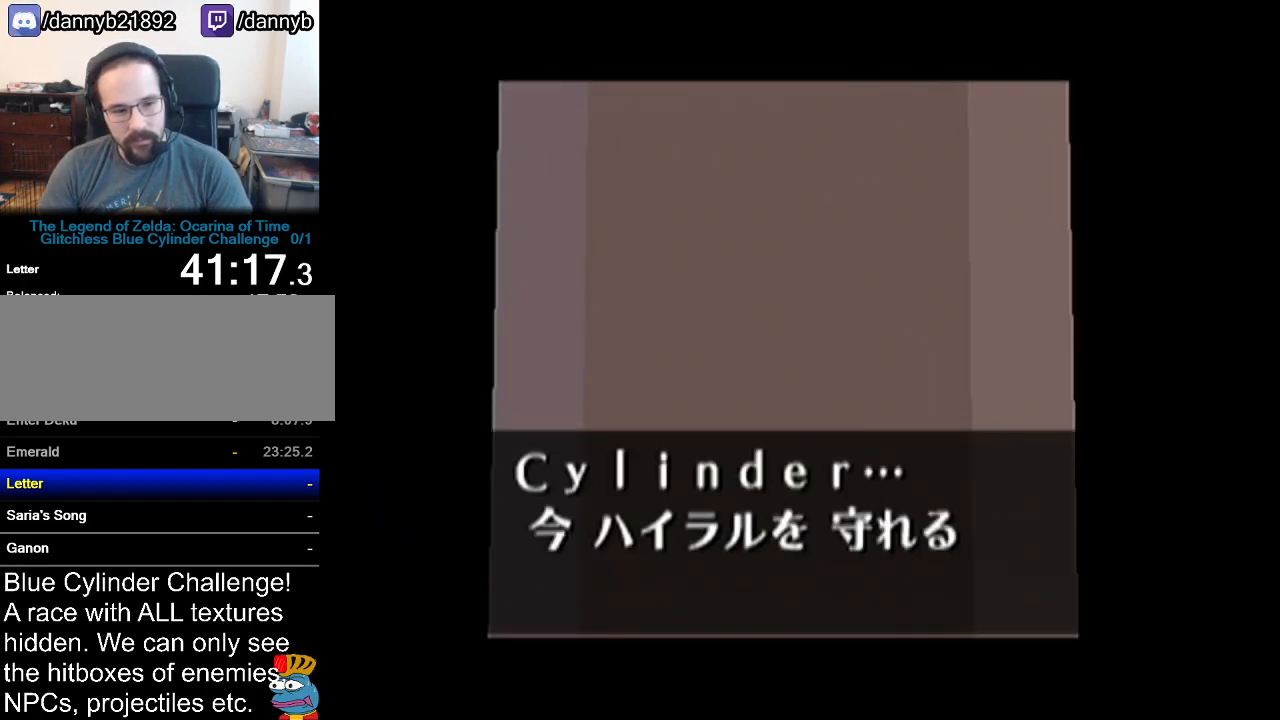
{"buttons": ["A", "Z"], "left_stick": "center", "events": [[16, "A", "up"], [16, "B", "down"], [16, "Z", "up"], [50, "B", "up"], [50, "Z", "down"], [83, "A", "down"], [116, "A", "up"], [133, "B", "down"], [133, "Z", "up"], [167, "B", "up"], [167, "Z", "down"], [200, "A", "down"], [233, "A", "up"], [267, "B", "down"], [267, "Z", "up"], [300, "B", "up"], [300, "Z", "down"], [317, "A", "down"], [367, "A", "up"], [367, "Z", "up"], [400, "B", "down"], [417, "A", "down"], [417, "B", "up"], [417, "Z", "down"]]}
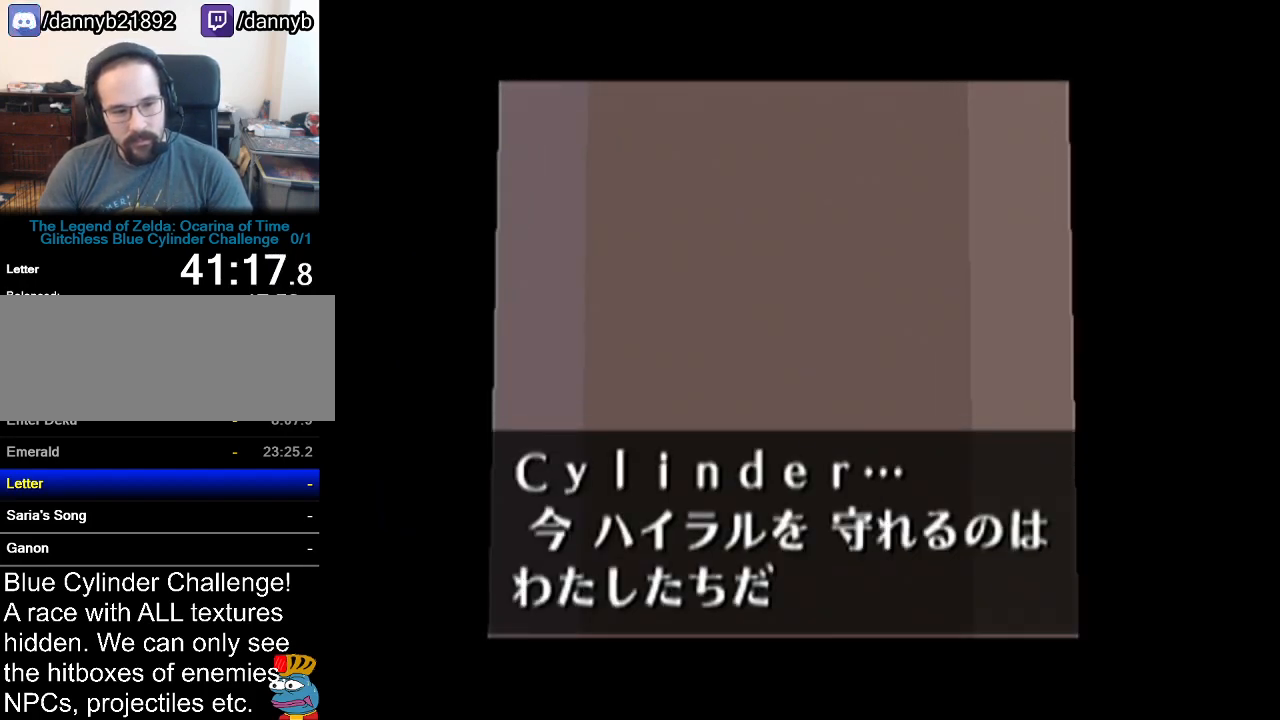
{"buttons": ["B"], "left_stick": "center", "events": [[17, "A", "up"], [17, "B", "down"], [17, "Z", "up"], [50, "B", "up"], [50, "Z", "down"], [84, "A", "down"], [100, "A", "up"], [100, "Z", "up"], [150, "B", "down"], [167, "A", "down"], [167, "B", "up"], [167, "Z", "down"], [234, "Z", "up"], [267, "A", "up"], [267, "B", "down"], [267, "Z", "down"], [300, "A", "down"], [300, "B", "up"], [351, "A", "up"], [351, "B", "down"], [384, "B", "up"], [417, "A", "down"], [451, "A", "up"], [484, "B", "down"], [484, "Z", "up"]]}
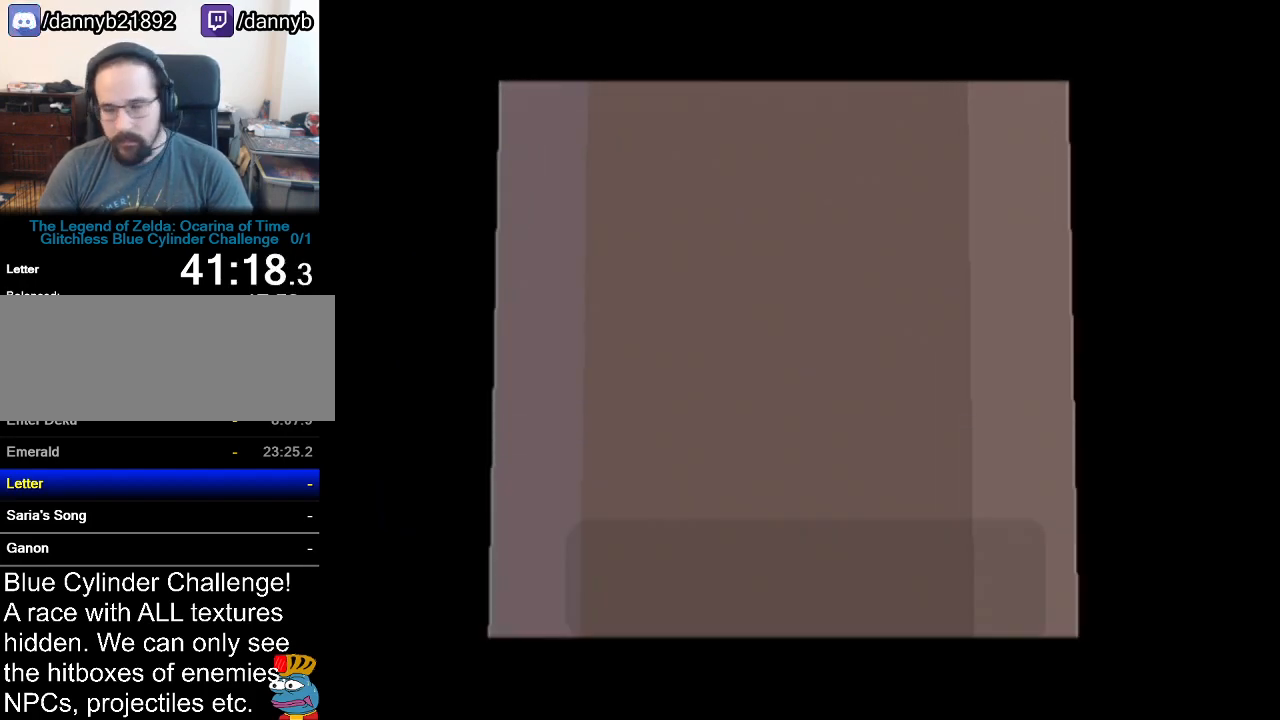
{"buttons": ["B", "Z"], "left_stick": "center", "events": [[16, "Z", "down"], [50, "A", "down"], [50, "B", "up"], [116, "A", "up"], [116, "B", "down"], [116, "Z", "up"], [133, "Z", "down"], [167, "A", "down"], [167, "B", "up"], [233, "A", "up"], [233, "B", "down"], [233, "Z", "up"], [267, "Z", "down"], [300, "A", "down"], [300, "B", "up"], [350, "A", "up"], [350, "B", "down"], [383, "B", "up"], [417, "A", "down"], [484, "A", "up"], [484, "B", "down"]]}
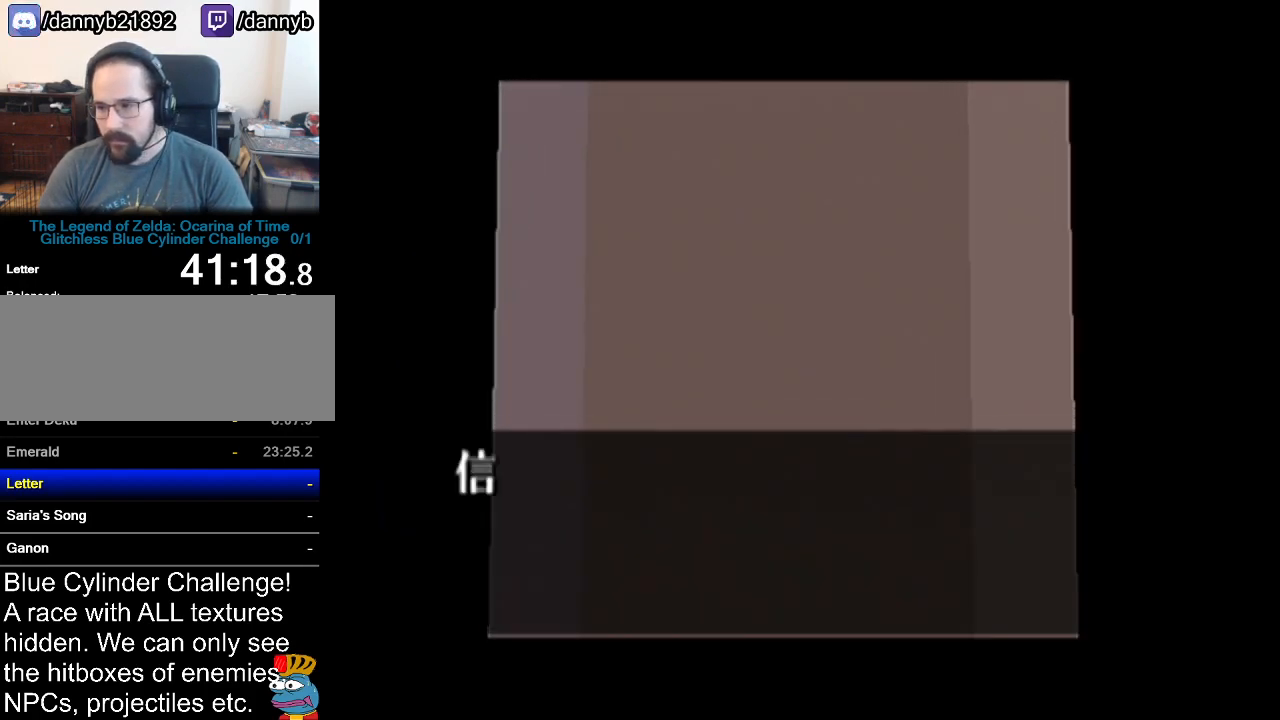
{"buttons": ["A"], "left_stick": "center", "events": [[17, "B", "up"], [50, "A", "down"], [84, "A", "up"], [84, "B", "down"], [134, "A", "down"], [134, "B", "up"], [200, "A", "up"], [200, "B", "down"], [267, "B", "up"], [300, "Z", "up"], [401, "B", "down"], [401, "Z", "down"], [451, "A", "down"], [451, "B", "up"], [451, "Z", "up"]]}
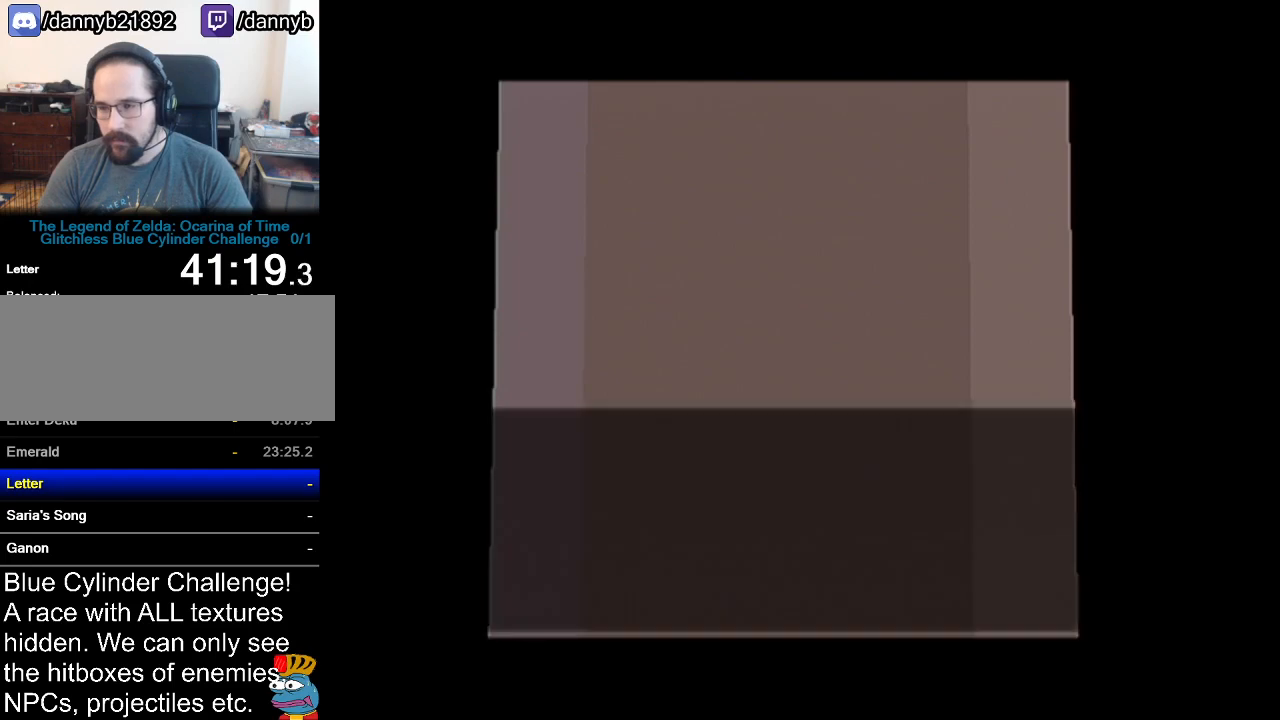
{"buttons": ["A"], "left_stick": "center", "events": [[16, "A", "up"], [16, "B", "down"], [50, "Z", "down"], [66, "A", "down"], [66, "B", "up"], [100, "Z", "up"], [150, "A", "up"], [150, "B", "down"], [200, "Z", "down"], [233, "A", "down"], [233, "B", "up"], [233, "Z", "up"], [267, "A", "up"], [267, "B", "down"], [333, "A", "down"], [333, "B", "up"], [383, "A", "up"], [383, "B", "down"], [450, "A", "down"], [450, "B", "up"]]}
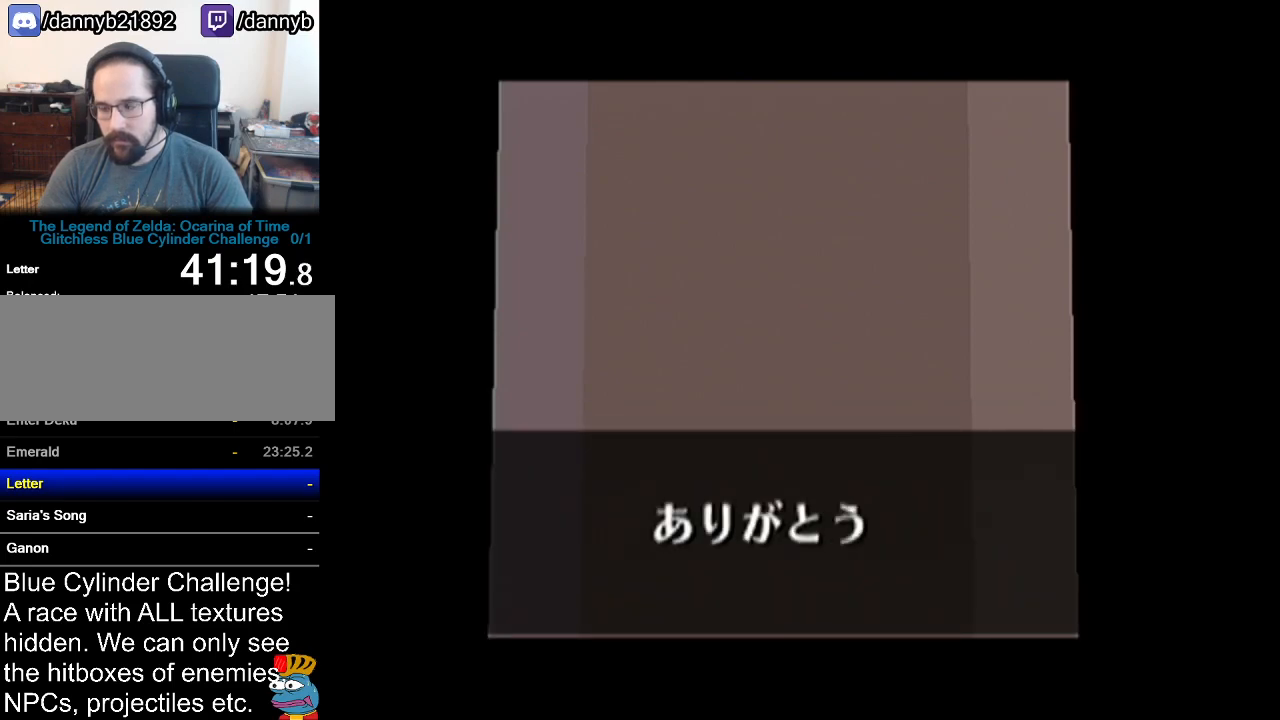
{"buttons": [], "left_stick": "center", "events": [[17, "A", "up"], [17, "B", "down"], [50, "A", "down"], [50, "B", "up"], [84, "Z", "down"], [100, "A", "up"], [100, "B", "down"], [100, "Z", "up"], [167, "A", "down"], [167, "B", "up"], [267, "A", "up"]]}
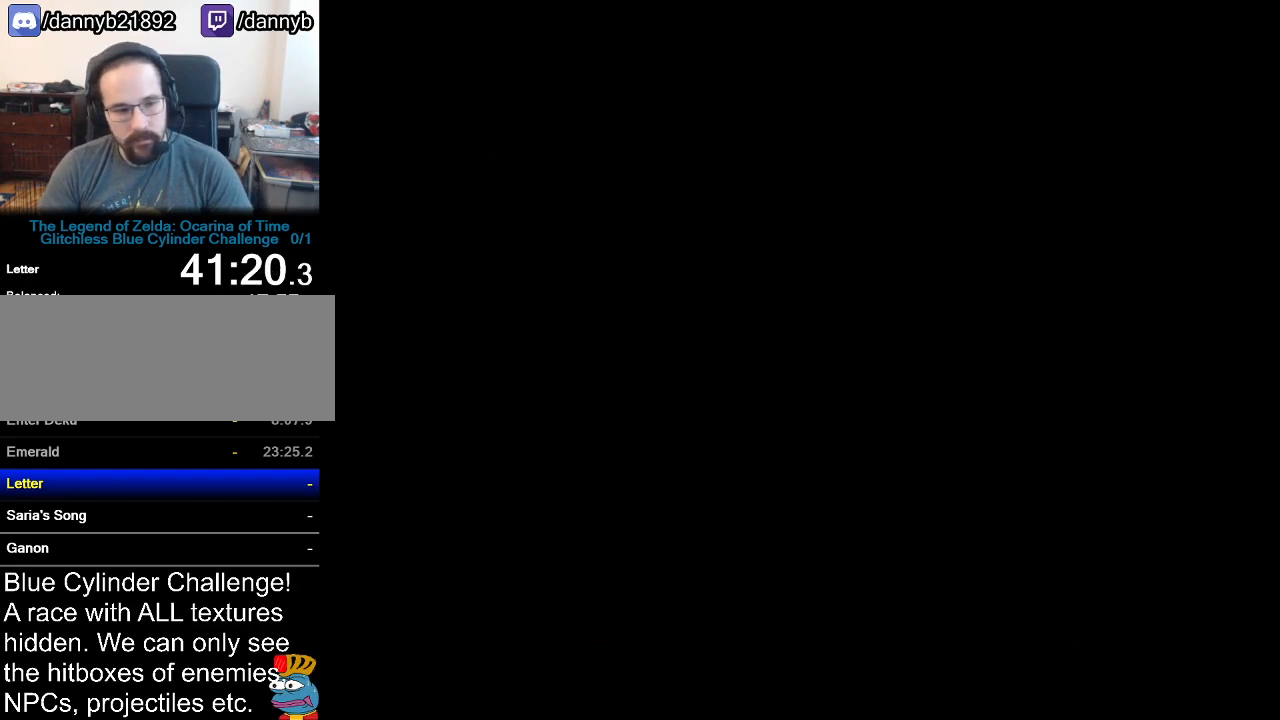
{"buttons": ["B"], "left_stick": "center", "events": [[167, "B", "down"], [167, "Z", "down"], [233, "A", "down"], [233, "B", "up"], [267, "Z", "up"], [283, "A", "up"], [317, "B", "down"], [383, "A", "down"], [383, "B", "up"], [450, "A", "up"], [450, "B", "down"]]}
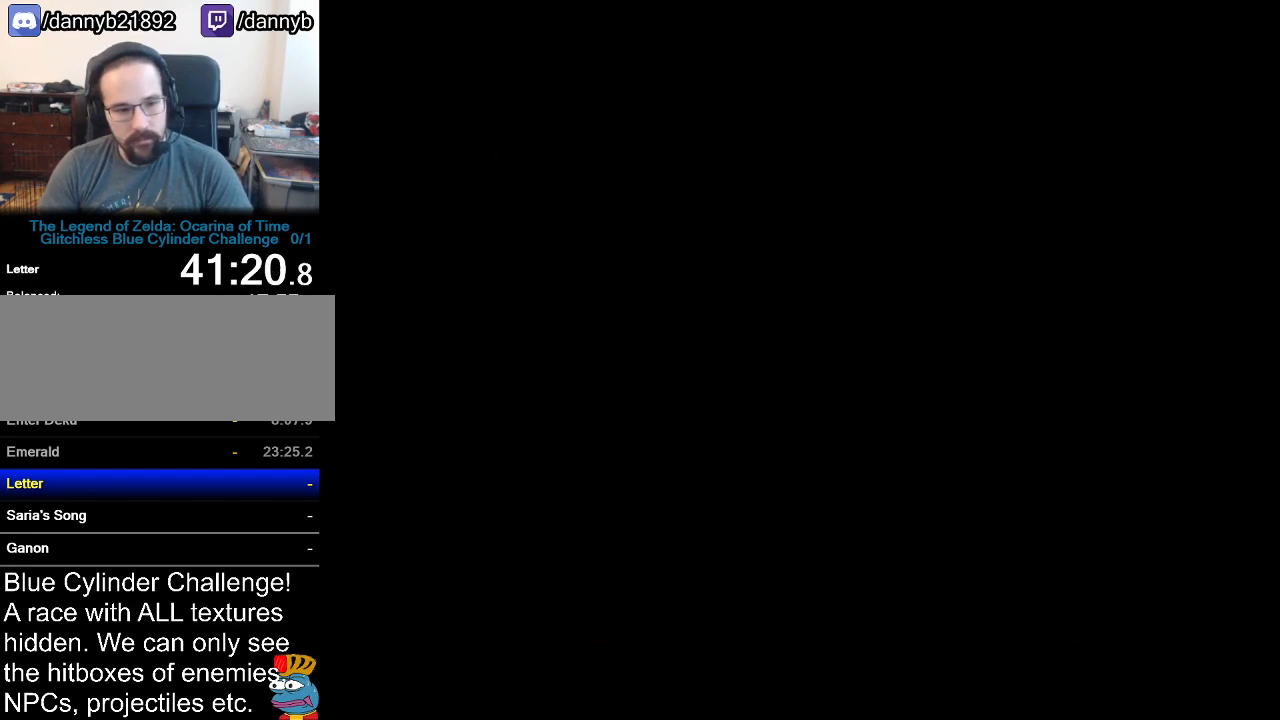
{"buttons": [], "left_stick": "center", "events": [[17, "A", "down"], [17, "B", "up"], [67, "A", "up"], [67, "B", "down"], [134, "B", "up"], [167, "A", "down"], [234, "A", "up"], [234, "B", "down"], [284, "A", "down"], [284, "B", "up"], [351, "A", "up"], [351, "B", "down"], [417, "B", "up"], [451, "A", "down"], [484, "A", "up"]]}
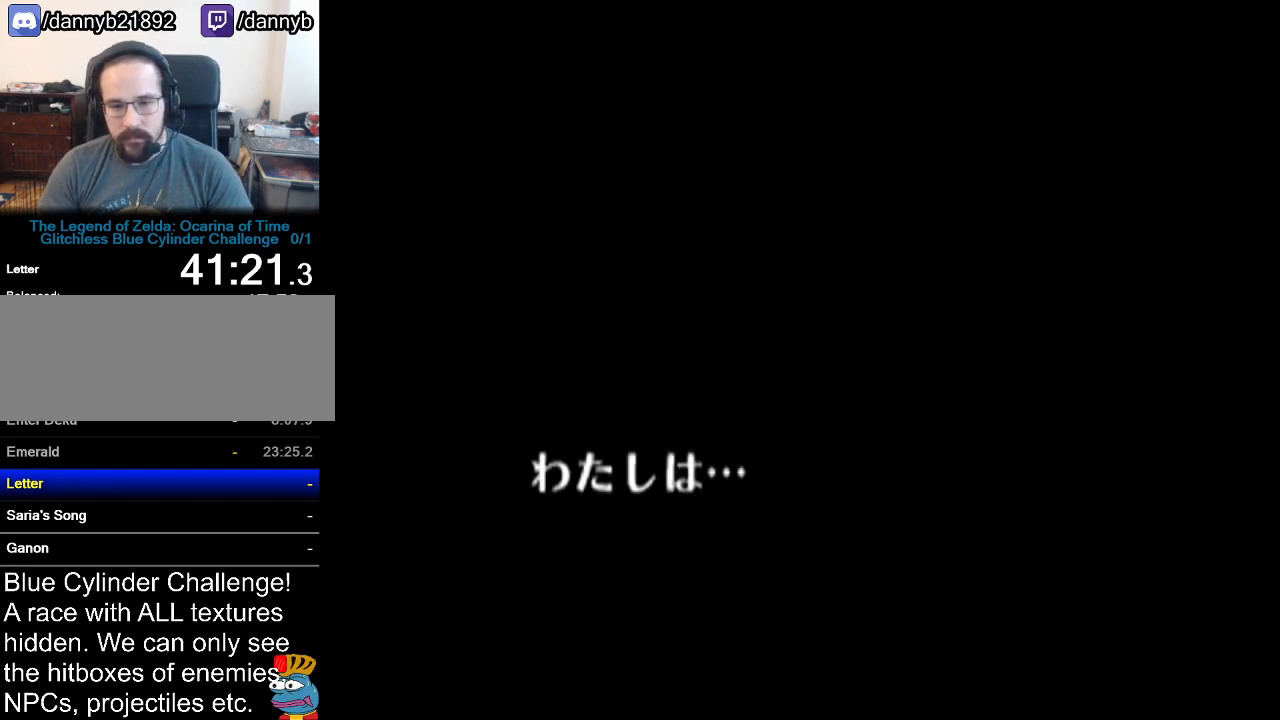
{"buttons": ["B"], "left_stick": "center", "events": [[16, "B", "down"], [66, "A", "down"], [66, "B", "up"], [133, "A", "up"], [133, "B", "down"], [200, "A", "down"], [200, "B", "up"], [267, "A", "up"], [267, "B", "down"], [333, "A", "down"], [333, "B", "up"], [383, "A", "up"], [383, "B", "down"], [417, "B", "up"], [450, "A", "down"], [484, "A", "up"], [484, "B", "down"]]}
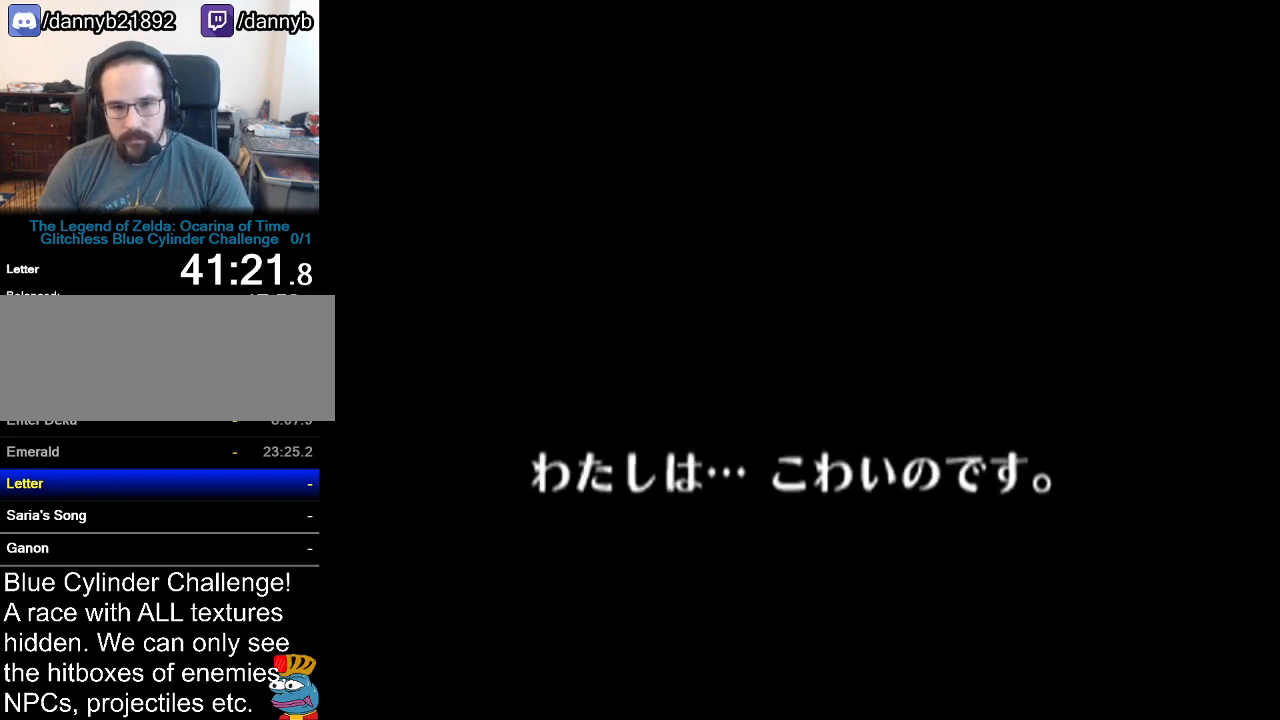
{"buttons": ["B"], "left_stick": "center", "events": [[34, "A", "down"], [34, "B", "up"], [100, "A", "up"], [100, "B", "down"], [167, "B", "up"], [200, "A", "down"], [234, "A", "up"], [267, "B", "down"], [284, "B", "up"], [317, "A", "down"], [351, "A", "up"], [451, "A", "down"], [484, "A", "up"], [501, "B", "down"]]}
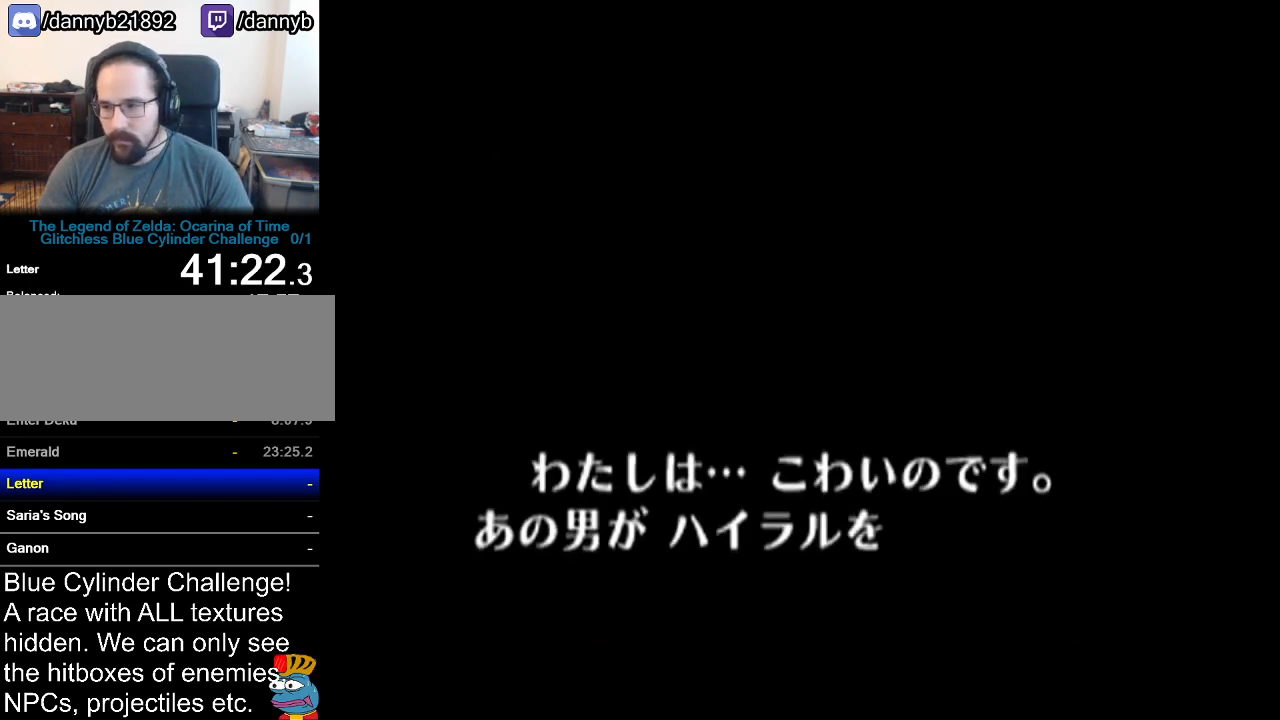
{"buttons": ["B"], "left_stick": "center", "events": [[50, "A", "down"], [50, "B", "up"], [100, "A", "up"], [100, "B", "down"], [167, "A", "down"], [167, "B", "up"], [233, "A", "up"], [233, "B", "down"], [283, "A", "down"], [283, "B", "up"], [283, "R1", "down"], [317, "A", "up"], [317, "R1", "up"], [350, "B", "down"], [417, "A", "down"], [417, "B", "up"], [417, "R1", "down"], [450, "A", "up"], [450, "B", "down"], [450, "R1", "up"]]}
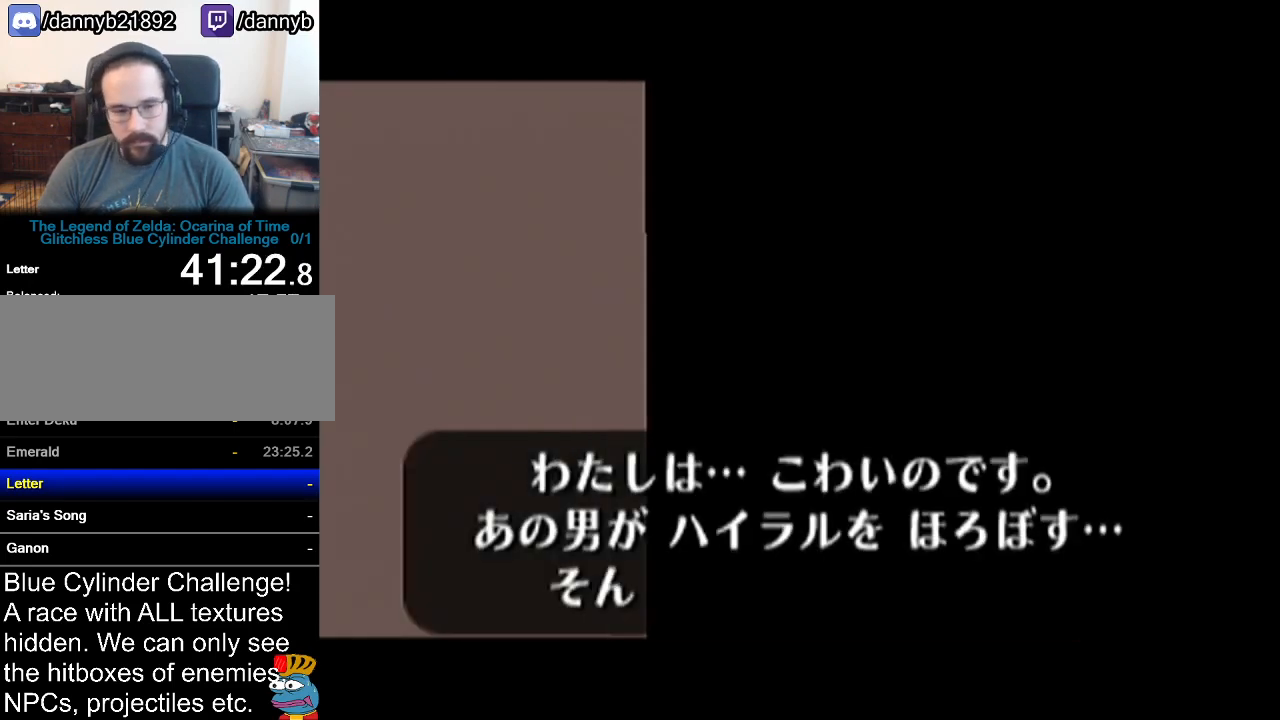
{"buttons": ["B"], "left_stick": "center", "events": [[17, "B", "up"], [17, "Z", "down"], [34, "A", "down"], [34, "R1", "down"], [67, "A", "up"], [67, "B", "down"], [67, "R1", "up"], [67, "Z", "up"], [134, "A", "down"], [134, "B", "up"], [134, "R1", "down"], [134, "Z", "down"], [200, "A", "up"], [200, "B", "down"], [200, "R1", "up"], [200, "Z", "up"], [267, "A", "down"], [267, "B", "up"], [267, "R1", "down"], [267, "Z", "down"], [284, "R1", "up"], [317, "A", "up"], [317, "B", "down"], [317, "Z", "up"], [384, "A", "down"], [384, "B", "up"], [384, "R1", "down"], [384, "Z", "down"], [417, "R1", "up"], [451, "A", "up"], [451, "Z", "up"], [484, "B", "down"]]}
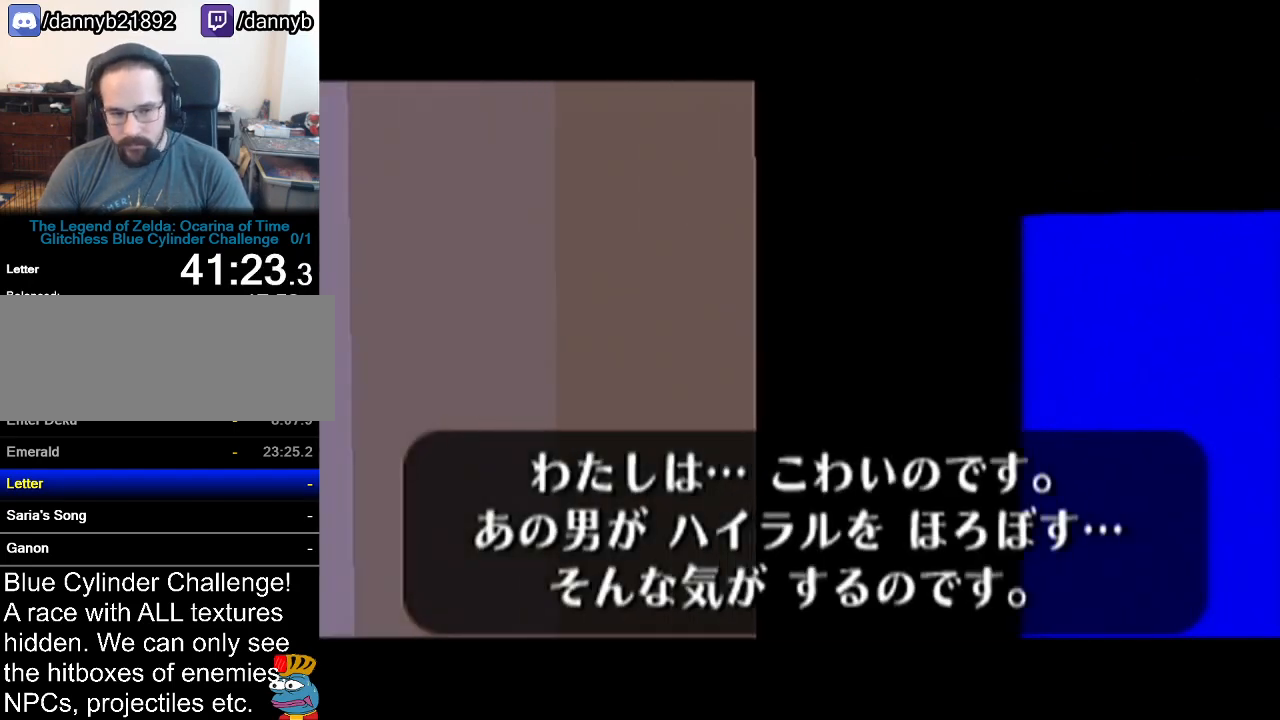
{"buttons": [], "left_stick": "center", "events": [[16, "A", "down"], [16, "B", "up"], [16, "R1", "down"], [16, "Z", "down"], [33, "R1", "up"], [83, "A", "up"], [83, "B", "down"], [83, "Z", "up"], [100, "B", "up"], [100, "Z", "down"], [133, "A", "down"], [133, "R1", "down"], [167, "R1", "up"], [200, "A", "up"], [200, "B", "down"], [200, "Z", "up"], [233, "Z", "down"], [267, "A", "down"], [267, "B", "up"], [267, "R1", "down"], [283, "R1", "up"], [317, "A", "up"], [317, "B", "down"], [350, "Z", "up"], [417, "A", "down"], [417, "B", "up"], [417, "R1", "down"], [417, "Z", "down"], [450, "A", "up"], [450, "R1", "up"], [450, "Z", "up"], [484, "B", "down"], [500, "B", "up"]]}
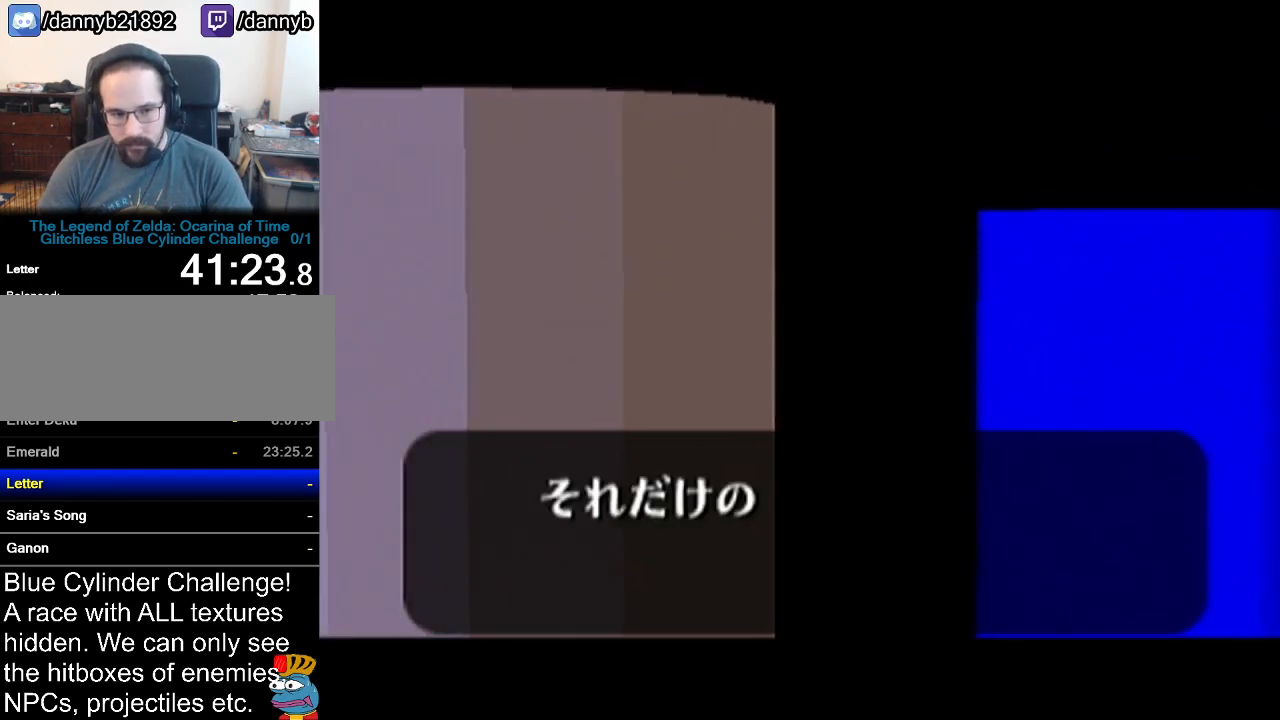
{"buttons": ["A"], "left_stick": "center", "events": [[34, "A", "down"], [100, "A", "up"], [100, "B", "down"], [200, "A", "down"], [200, "B", "up"], [234, "A", "up"], [250, "B", "down"], [334, "A", "down"], [334, "B", "up"], [384, "A", "up"], [417, "B", "down"], [451, "A", "down"], [451, "B", "up"]]}
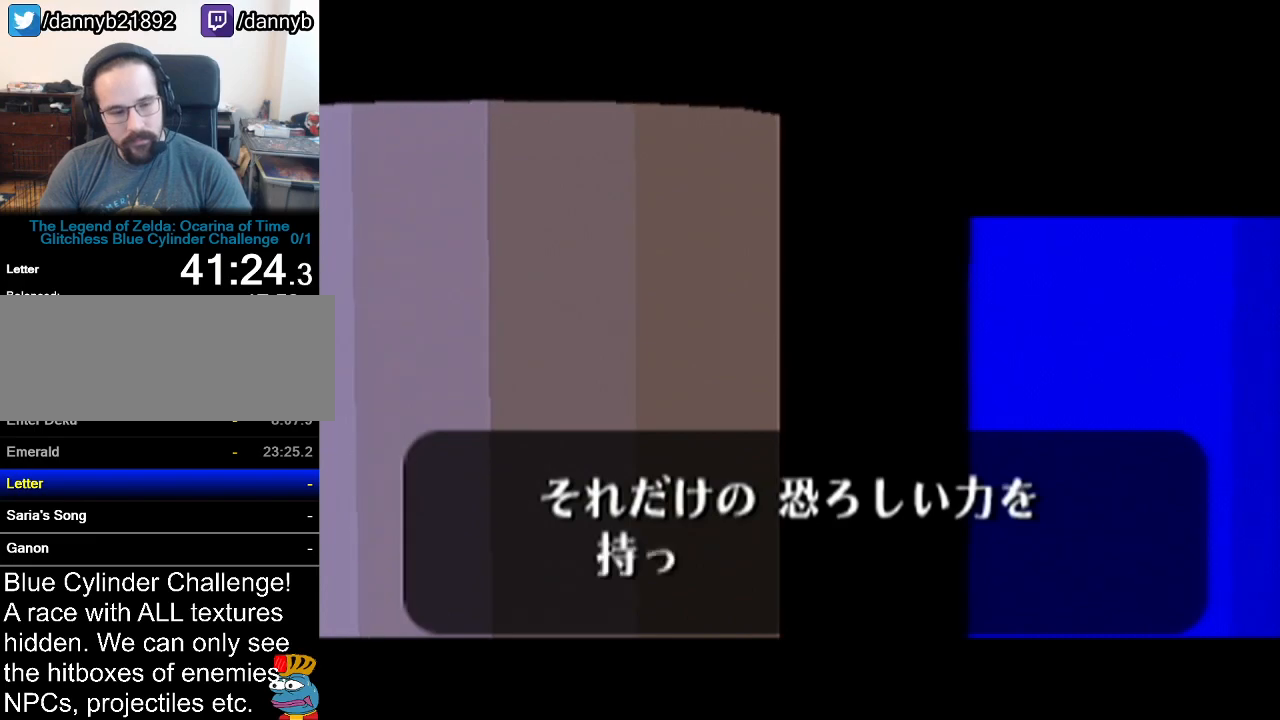
{"buttons": ["A"], "left_stick": "center", "events": [[16, "A", "up"], [16, "B", "down"], [100, "A", "down"], [100, "B", "up"], [133, "A", "up"], [167, "B", "down"], [233, "A", "down"], [233, "B", "up"], [283, "A", "up"], [283, "B", "down"], [350, "A", "down"], [350, "B", "up"], [417, "A", "up"], [450, "B", "down"], [500, "A", "down"], [500, "B", "up"]]}
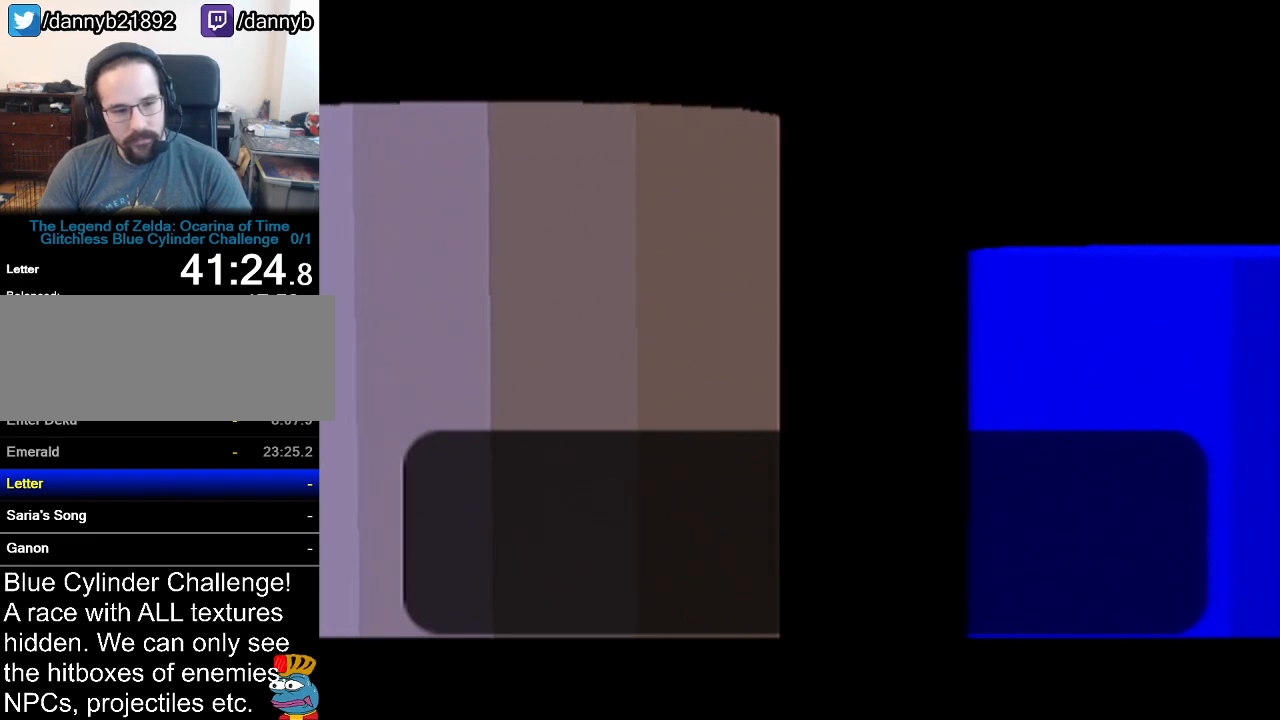
{"buttons": ["A", "Z"], "left_stick": "center", "events": [[34, "A", "up"], [84, "B", "down"], [134, "A", "down"], [134, "B", "up"], [167, "A", "up"], [200, "B", "down"], [234, "B", "up"], [250, "A", "down"], [284, "A", "up"], [284, "B", "down"], [351, "A", "down"], [351, "B", "up"], [351, "Z", "down"], [417, "A", "up"], [417, "B", "down"], [417, "Z", "up"], [484, "B", "up"], [484, "Z", "down"], [501, "A", "down"]]}
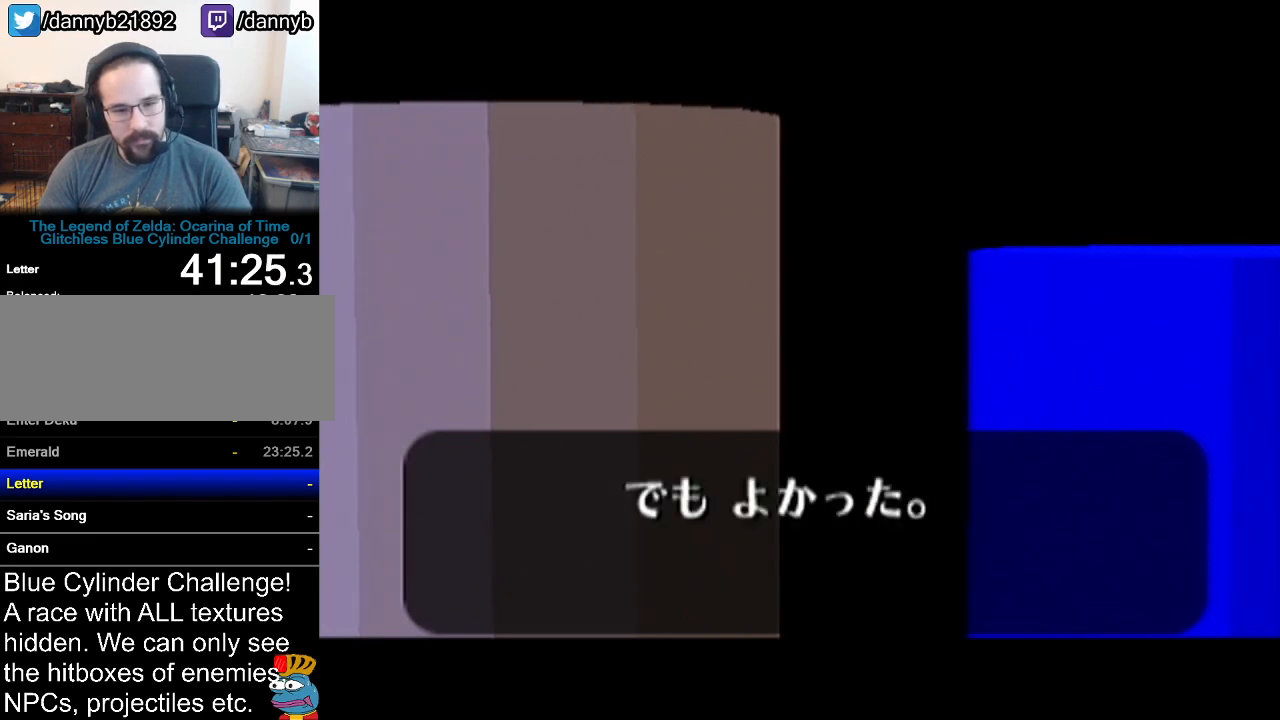
{"buttons": [], "left_stick": "center", "events": [[33, "A", "up"], [33, "B", "down"], [33, "Z", "up"], [83, "Z", "down"], [100, "B", "up"], [133, "A", "down"], [167, "A", "up"], [167, "B", "down"], [167, "Z", "up"], [217, "B", "up"], [217, "Z", "down"], [250, "A", "down"], [283, "A", "up"], [283, "Z", "up"], [317, "B", "down"], [383, "A", "down"], [383, "B", "up"], [383, "R1", "down"], [383, "Z", "down"], [417, "A", "up"], [417, "R1", "up"], [417, "Z", "up"], [450, "B", "down"], [484, "B", "up"]]}
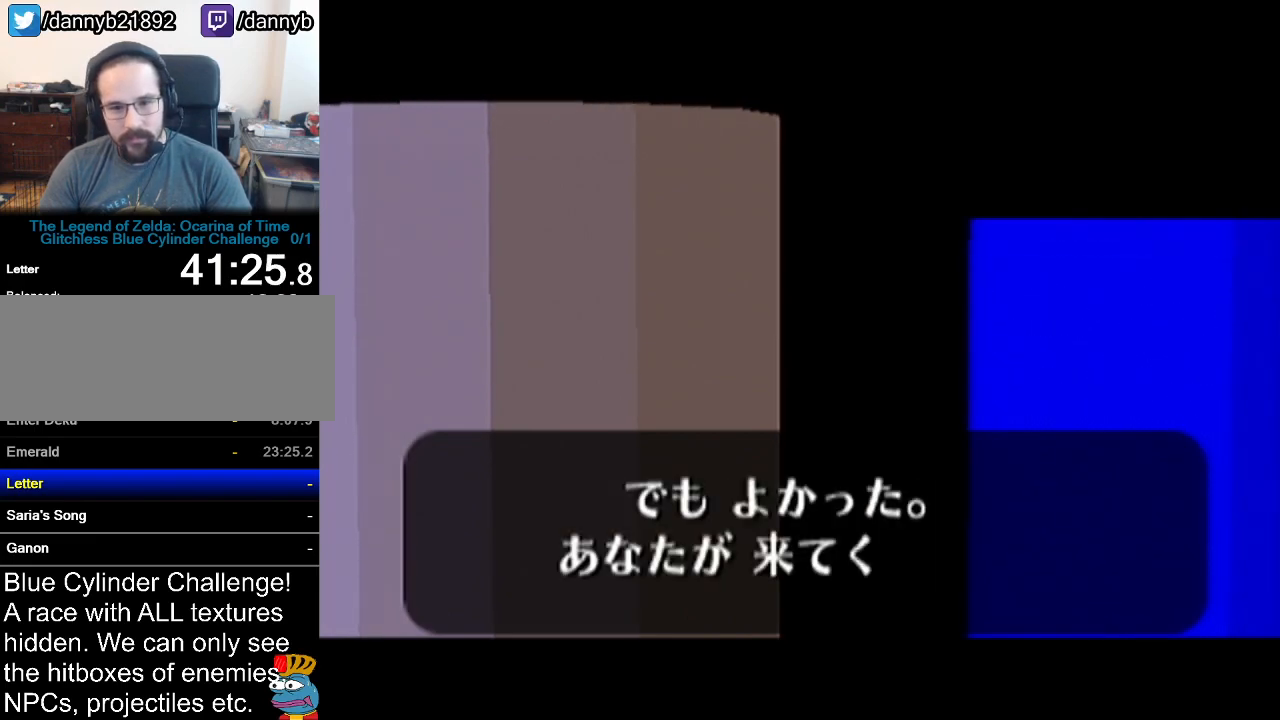
{"buttons": ["B"], "left_stick": "center", "events": [[17, "A", "down"], [34, "A", "up"], [34, "B", "down"], [100, "B", "up"], [134, "A", "down"], [167, "A", "up"], [200, "B", "down"], [217, "A", "down"], [217, "B", "up"], [284, "A", "up"], [284, "B", "down"], [351, "B", "up"], [384, "A", "down"], [417, "A", "up"], [451, "B", "down"]]}